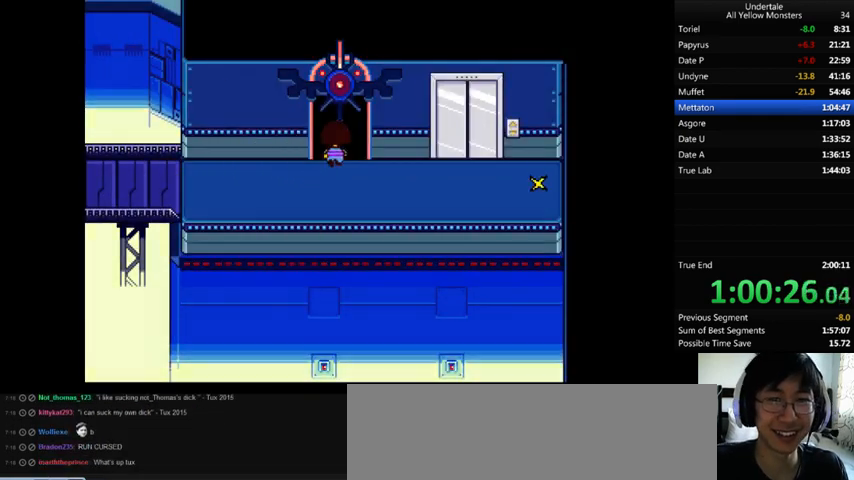
Gameplay with keyboard; each line is a JSON object with the keys held at the frame after it. "events" lists presses ("down") and releases ("up") of ".", "/", "0", "1", "2", "3", "4", "5", "6", "7", "8", "9", "a", "alt_l", "alt_r", "b", "backslash", "backspace", "c", "caps_lock", "comma", "ctrl_l", "ctrl_r", "d", "down", "e", "equals", "f", "g", "h", "i", "j", "k", "l", "lbracket", "left", "m", "minus", "n", "o", "p", "q", "quote", "r", "rbracket", "return", "right", "s", "semicolon", "shift_l", "shift_r", "space", "super", "t", "tab", "tilde", "u", "up", "v", "w", "x", "y" and "z" between this image and that frame as [ms after this image, input, new state], when the widget could be followed in between. No other keys are recorded. Mouse input is not recorded.
{"keys": ["up", "z"], "events": [[100, "x", "up"], [100, "z", "down"], [200, "x", "down"], [233, "z", "up"], [300, "down", "up"], [300, "right", "up"], [300, "x", "up"], [300, "z", "down"], [400, "x", "down"], [433, "z", "up"], [467, "x", "up"], [500, "z", "down"]]}
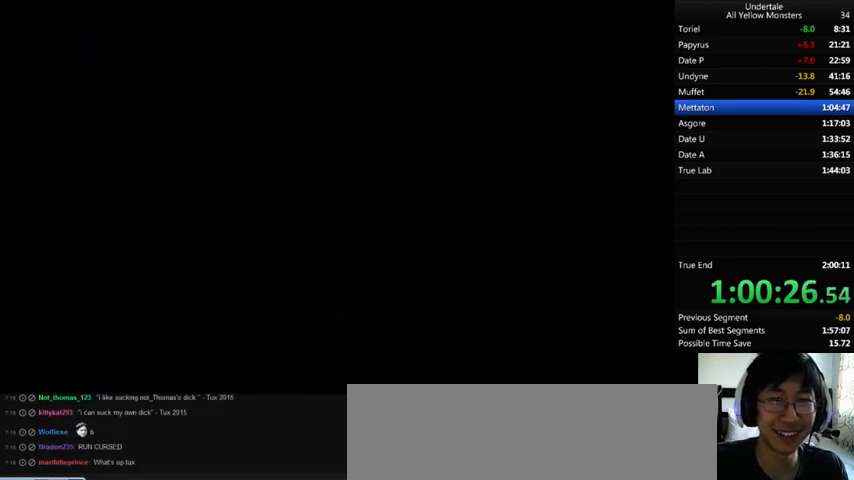
{"keys": ["right", "up", "x"], "events": [[100, "left", "down"], [100, "x", "down"], [100, "z", "up"], [133, "x", "up"], [167, "z", "down"], [233, "left", "up"], [233, "right", "down"], [233, "x", "down"], [267, "z", "up"], [367, "x", "up"], [367, "z", "down"], [400, "left", "down"], [400, "right", "up"], [467, "x", "down"], [467, "z", "up"], [500, "left", "up"], [500, "right", "down"]]}
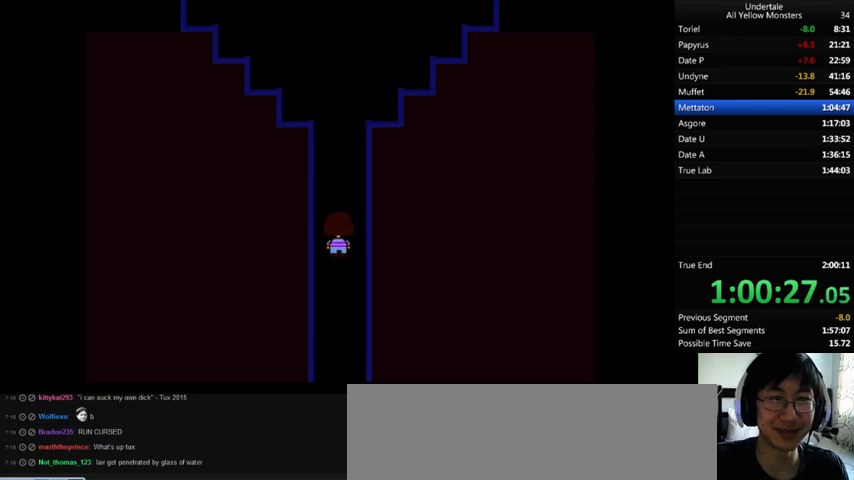
{"keys": ["right", "up", "x", "z"], "events": [[33, "x", "up"], [33, "z", "down"], [100, "left", "down"], [100, "right", "up"], [133, "x", "down"], [133, "z", "up"], [200, "left", "up"], [200, "right", "down"], [200, "x", "up"], [200, "z", "down"], [333, "left", "down"], [333, "right", "up"], [333, "x", "down"], [333, "z", "up"], [400, "left", "up"], [400, "right", "down"], [400, "x", "up"], [400, "z", "down"], [467, "x", "down"]]}
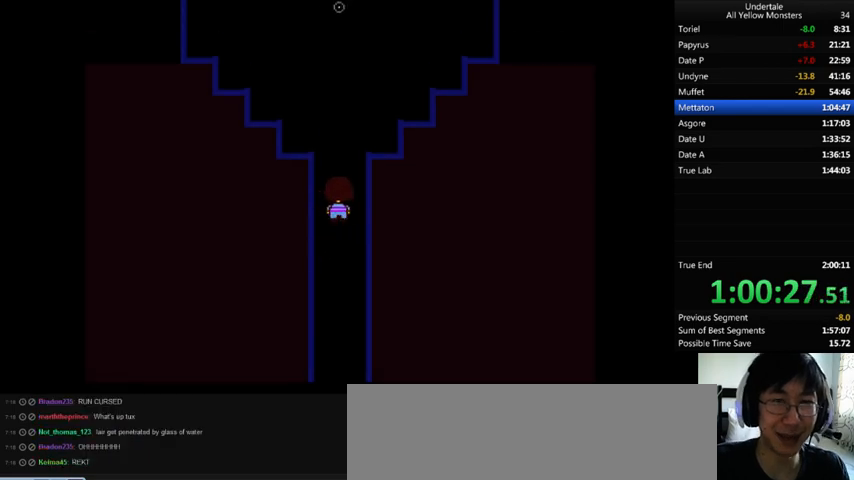
{"keys": ["up", "z"], "events": [[33, "left", "down"], [33, "right", "up"], [33, "z", "up"], [67, "x", "up"], [67, "z", "down"], [133, "left", "up"], [133, "right", "down"], [200, "x", "down"], [233, "left", "down"], [233, "right", "up"], [233, "z", "up"], [300, "right", "down"], [300, "x", "up"], [300, "z", "down"], [333, "left", "up"], [367, "x", "down"], [400, "left", "down"], [400, "right", "up"], [400, "z", "up"], [467, "x", "up"], [467, "z", "down"], [500, "left", "up"]]}
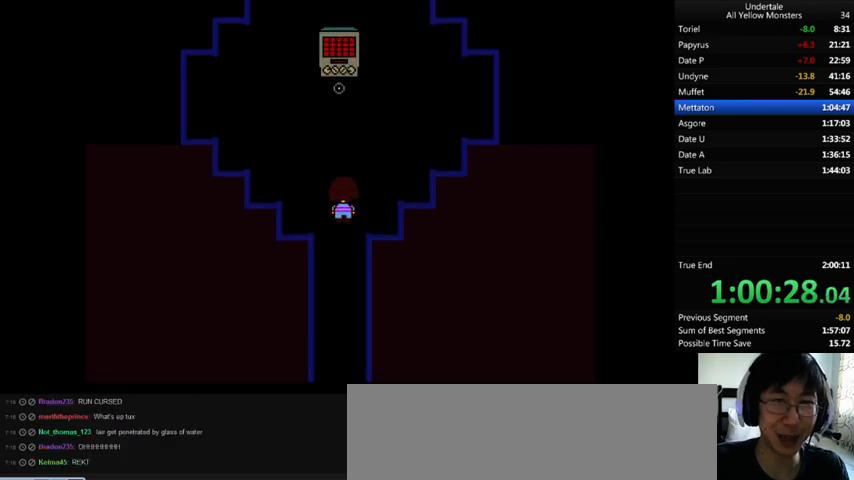
{"keys": ["return", "shift_r", "up", "z"], "events": [[33, "x", "down"], [67, "z", "up"], [133, "x", "up"], [133, "z", "down"], [200, "x", "down"], [233, "z", "up"], [300, "x", "up"], [300, "z", "down"], [433, "shift_r", "down"], [433, "x", "down"], [433, "z", "up"], [467, "x", "up"], [500, "return", "down"], [500, "z", "down"]]}
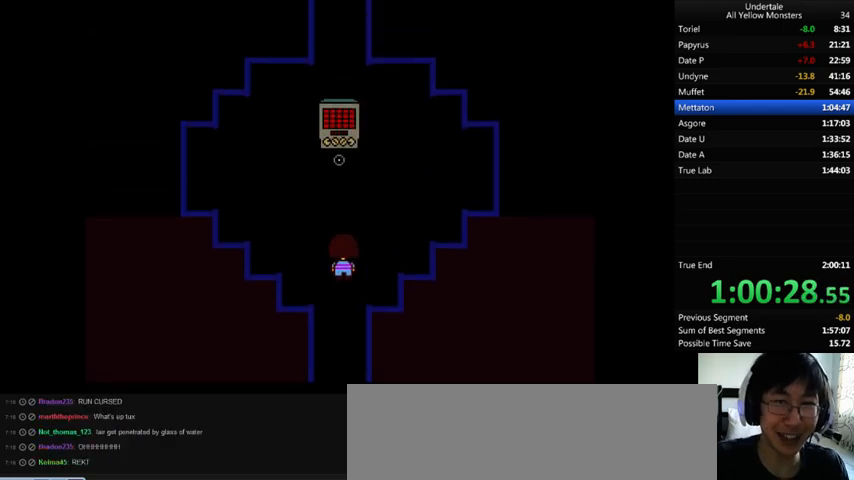
{"keys": ["up", "x"], "events": [[33, "return", "up"], [33, "shift_r", "up"], [67, "x", "down"], [67, "z", "up"], [100, "return", "down"], [100, "shift_r", "down"], [100, "x", "up"], [133, "return", "up"], [133, "shift_r", "up"], [133, "z", "down"], [200, "return", "down"], [200, "shift_r", "down"], [200, "x", "down"], [200, "z", "up"], [233, "return", "up"], [233, "shift_r", "up"], [233, "x", "up"], [267, "z", "down"], [300, "return", "down"], [300, "shift_r", "down"], [367, "return", "up"], [367, "shift_r", "up"], [367, "z", "up"], [400, "return", "down"], [400, "shift_r", "down"], [400, "z", "down"], [467, "return", "up"], [467, "shift_r", "up"], [467, "x", "down"], [467, "z", "up"]]}
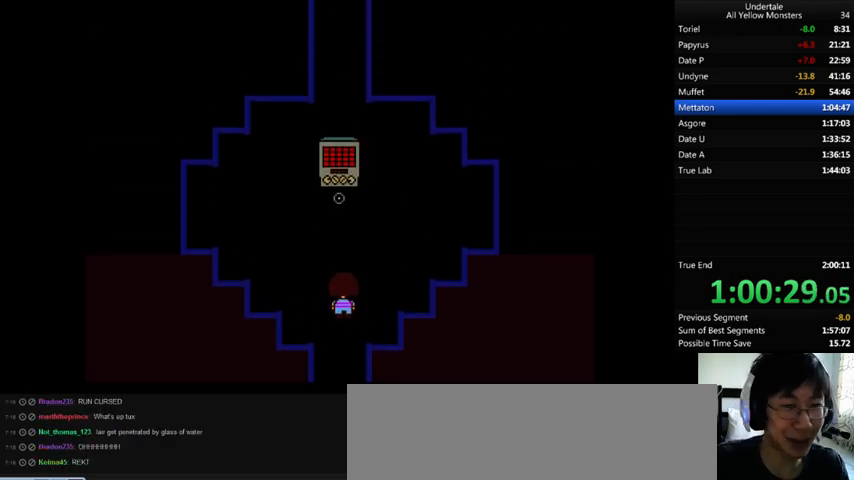
{"keys": ["return", "shift_r", "up", "z"], "events": [[33, "return", "down"], [33, "shift_r", "down"], [33, "x", "up"], [33, "z", "down"], [67, "return", "up"], [67, "shift_r", "up"], [133, "return", "down"], [133, "shift_r", "down"], [133, "x", "down"], [133, "z", "up"], [167, "return", "up"], [167, "shift_r", "up"], [167, "x", "up"], [167, "z", "down"], [267, "x", "down"], [267, "z", "up"], [300, "x", "up"], [300, "z", "down"], [333, "return", "down"], [333, "shift_r", "down"], [400, "return", "up"], [400, "shift_r", "up"], [400, "x", "down"], [400, "z", "up"], [433, "x", "up"], [467, "return", "down"], [467, "shift_r", "down"], [467, "z", "down"]]}
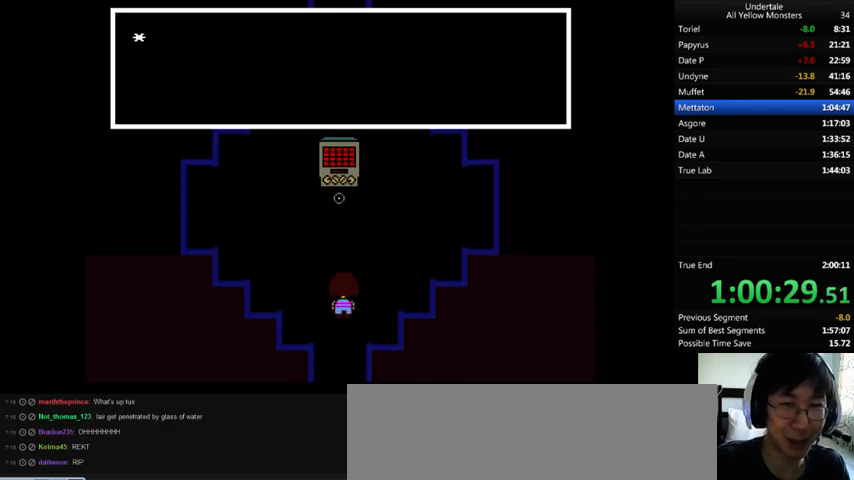
{"keys": ["up", "x"], "events": [[33, "return", "up"], [33, "shift_r", "up"], [33, "x", "down"], [33, "z", "up"], [100, "return", "down"], [100, "shift_r", "down"], [100, "x", "up"], [133, "return", "up"], [133, "shift_r", "up"], [133, "z", "down"], [200, "return", "down"], [200, "shift_r", "down"], [200, "x", "down"], [200, "z", "up"], [267, "return", "up"], [267, "shift_r", "up"], [267, "x", "up"], [267, "z", "down"], [300, "return", "down"], [300, "shift_r", "down"], [300, "z", "up"], [333, "return", "up"], [333, "shift_r", "up"], [333, "x", "down"], [367, "x", "up"], [367, "z", "down"], [400, "return", "down"], [400, "shift_r", "down"], [400, "z", "up"], [433, "return", "up"], [433, "shift_r", "up"], [433, "x", "down"]]}
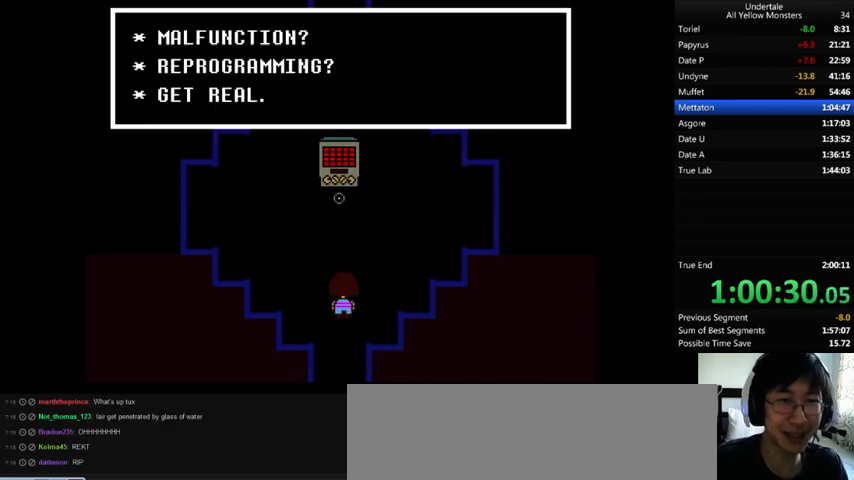
{"keys": ["x"], "events": [[33, "x", "up"], [33, "z", "down"], [100, "return", "down"], [100, "shift_r", "down"], [100, "x", "down"], [100, "z", "up"], [133, "shift_r", "up"], [133, "up", "up"], [200, "shift_r", "down"], [267, "return", "up"], [267, "shift_r", "up"], [267, "x", "up"], [267, "z", "down"], [367, "x", "down"], [367, "z", "up"], [433, "x", "up"], [433, "z", "down"], [467, "return", "down"], [467, "shift_r", "down"], [500, "return", "up"], [500, "shift_r", "up"], [500, "x", "down"], [500, "z", "up"]]}
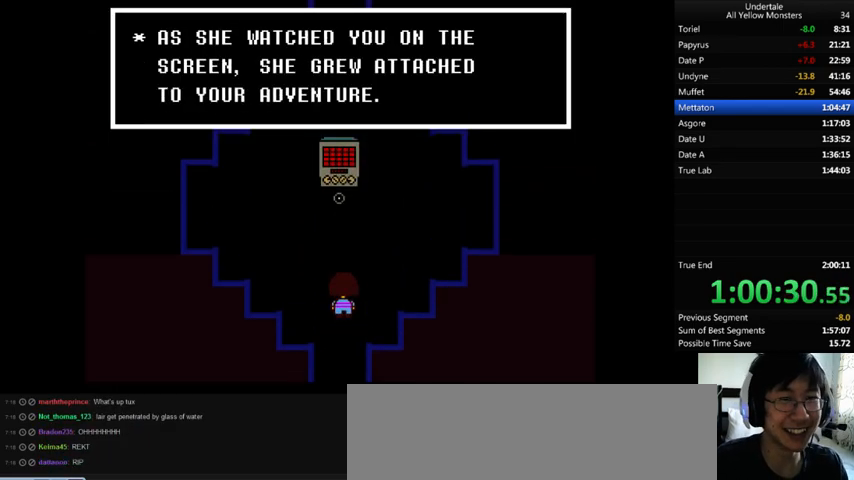
{"keys": ["return", "shift_r", "x"], "events": [[33, "x", "up"], [67, "return", "down"], [67, "shift_r", "down"], [67, "z", "down"], [100, "return", "up"], [100, "shift_r", "up"], [100, "z", "up"], [167, "return", "down"], [167, "shift_r", "down"], [200, "return", "up"], [200, "shift_r", "up"], [200, "x", "down"], [267, "return", "down"], [267, "shift_r", "down"], [267, "x", "up"], [267, "z", "down"], [300, "return", "up"], [300, "shift_r", "up"], [367, "x", "down"], [367, "z", "up"], [400, "x", "up"], [400, "z", "down"], [467, "return", "down"], [467, "shift_r", "down"], [467, "x", "down"], [467, "z", "up"]]}
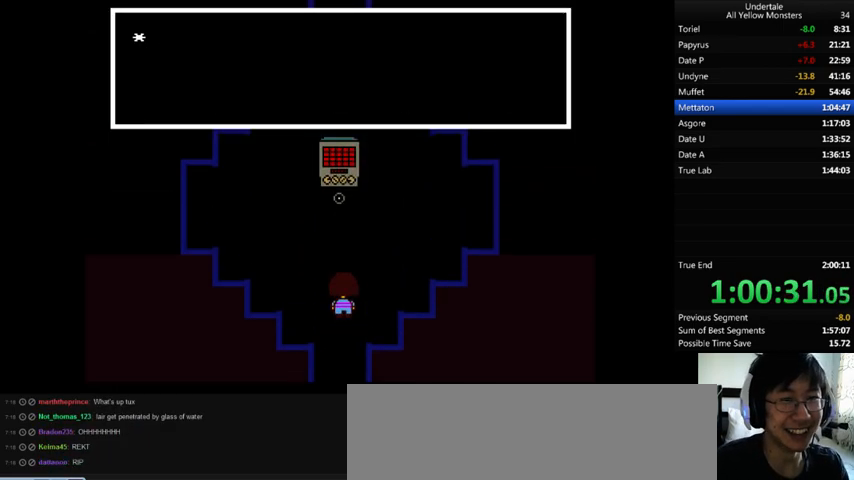
{"keys": ["x"], "events": [[33, "return", "up"], [33, "shift_r", "up"], [33, "x", "up"], [33, "z", "down"], [233, "return", "down"], [233, "shift_r", "down"], [233, "x", "down"], [233, "z", "up"], [267, "return", "up"], [267, "shift_r", "up"], [267, "x", "up"], [267, "z", "down"], [333, "return", "down"], [333, "shift_r", "down"], [333, "x", "down"], [333, "z", "up"], [367, "return", "up"], [367, "shift_r", "up"], [400, "x", "up"], [400, "z", "down"], [433, "return", "down"], [433, "shift_r", "down"], [433, "z", "up"], [467, "return", "up"], [467, "shift_r", "up"], [467, "x", "down"]]}
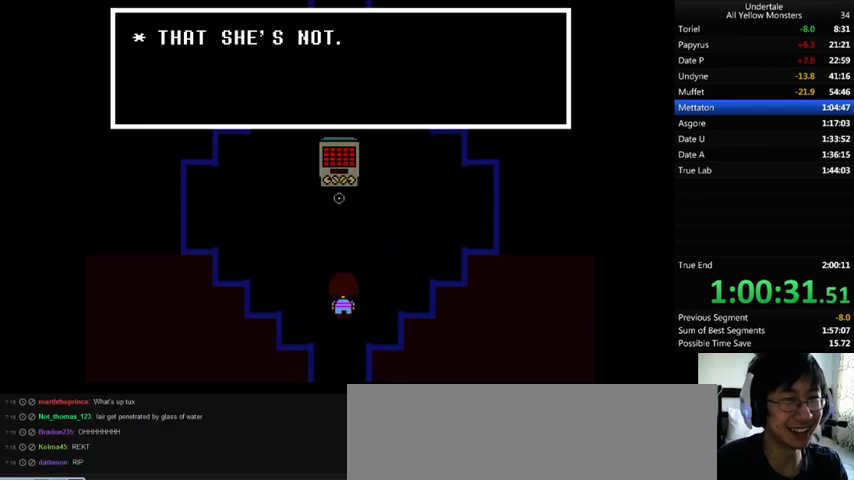
{"keys": [], "events": [[33, "return", "down"], [33, "shift_r", "down"], [33, "x", "up"], [33, "z", "down"], [100, "return", "up"], [100, "shift_r", "up"], [100, "x", "down"], [100, "z", "up"], [167, "return", "down"], [167, "shift_r", "down"], [167, "x", "up"], [167, "z", "down"], [200, "return", "up"], [200, "shift_r", "up"], [233, "x", "down"], [233, "z", "up"], [267, "return", "down"], [267, "shift_r", "down"], [300, "return", "up"], [300, "shift_r", "up"], [300, "x", "up"], [300, "z", "down"], [367, "return", "down"], [367, "shift_r", "down"], [367, "x", "down"], [367, "z", "up"], [400, "return", "up"], [400, "shift_r", "up"], [400, "x", "up"], [467, "z", "down"], [500, "z", "up"]]}
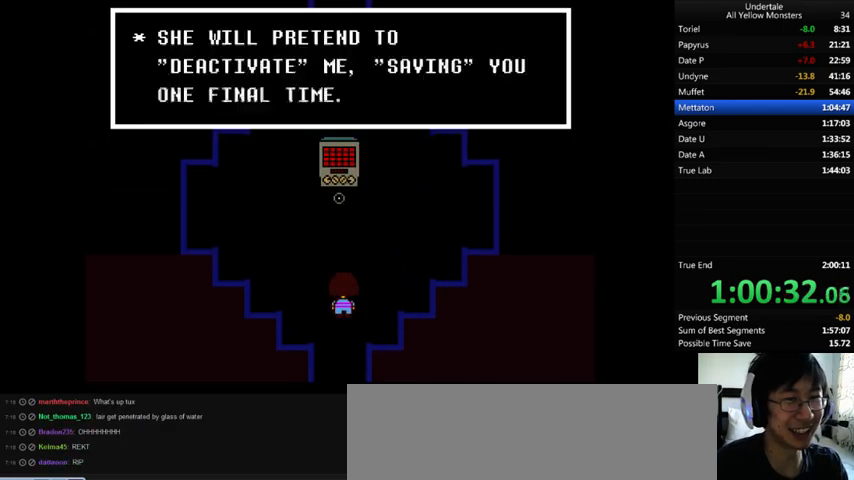
{"keys": ["x", "z"], "events": [[33, "x", "down"], [67, "z", "down"], [100, "x", "up"], [133, "x", "down"], [133, "z", "up"], [200, "return", "down"], [200, "shift_r", "down"], [200, "x", "up"], [200, "z", "down"], [267, "return", "up"], [267, "shift_r", "up"], [267, "x", "down"], [267, "z", "up"], [333, "return", "down"], [333, "shift_r", "down"], [333, "x", "up"], [333, "z", "down"], [367, "return", "up"], [367, "shift_r", "up"], [433, "return", "down"], [433, "shift_r", "down"], [433, "x", "down"], [433, "z", "up"], [467, "return", "up"], [467, "shift_r", "up"], [467, "x", "up"], [467, "z", "down"], [500, "x", "down"]]}
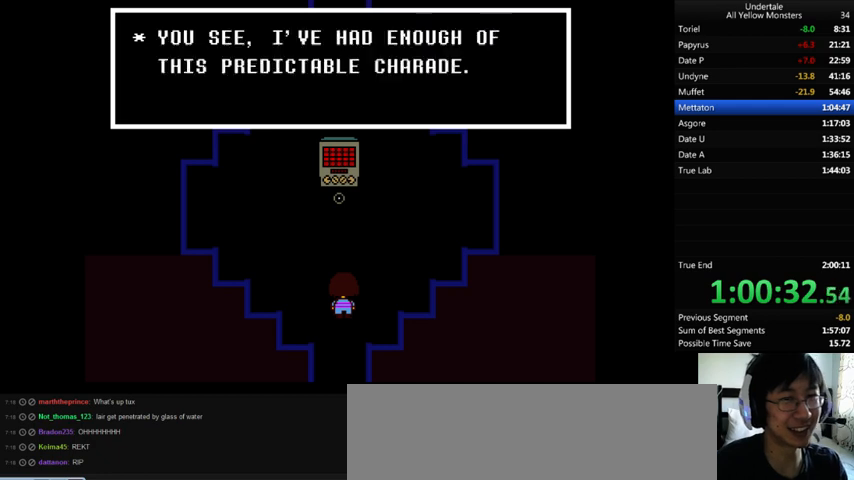
{"keys": ["return", "shift_r", "z"], "events": [[33, "return", "down"], [33, "shift_r", "down"], [33, "z", "up"], [67, "return", "up"], [67, "shift_r", "up"], [67, "x", "up"], [67, "z", "down"], [167, "return", "down"], [167, "shift_r", "down"], [167, "x", "down"], [167, "z", "up"], [200, "return", "up"], [200, "shift_r", "up"], [233, "x", "up"], [233, "z", "down"], [267, "return", "down"], [267, "shift_r", "down"], [267, "z", "up"], [300, "return", "up"], [300, "shift_r", "up"], [300, "x", "down"], [367, "return", "down"], [367, "shift_r", "down"], [367, "x", "up"], [367, "z", "down"], [400, "return", "up"], [400, "shift_r", "up"], [400, "x", "down"], [400, "z", "up"], [467, "x", "up"], [467, "z", "down"], [500, "return", "down"], [500, "shift_r", "down"]]}
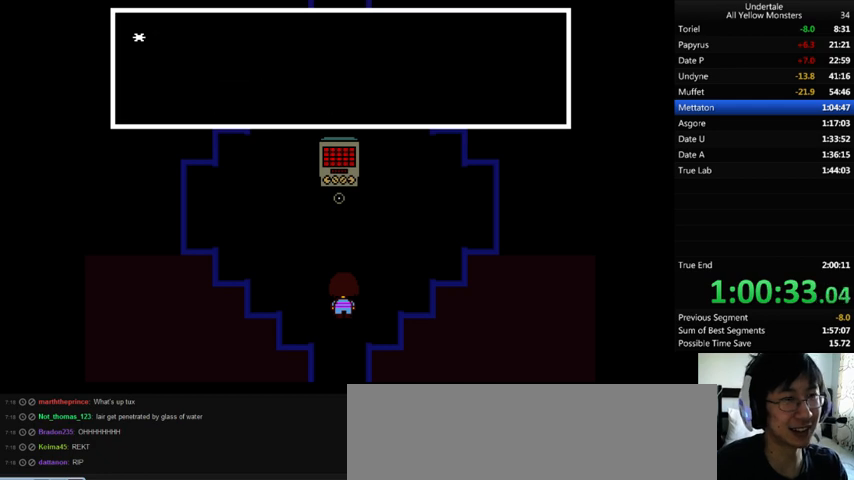
{"keys": ["x"], "events": [[33, "return", "up"], [33, "shift_r", "up"], [67, "x", "down"], [67, "z", "up"], [133, "x", "up"], [133, "z", "down"], [167, "return", "down"], [167, "shift_r", "down"], [167, "x", "down"], [167, "z", "up"], [233, "return", "up"], [233, "shift_r", "up"], [233, "x", "up"], [233, "z", "down"], [333, "return", "down"], [333, "shift_r", "down"], [333, "x", "down"], [333, "z", "up"], [367, "return", "up"], [367, "shift_r", "up"], [367, "x", "up"], [400, "z", "down"], [433, "return", "down"], [433, "shift_r", "down"], [433, "x", "down"], [433, "z", "up"], [467, "return", "up"], [467, "shift_r", "up"]]}
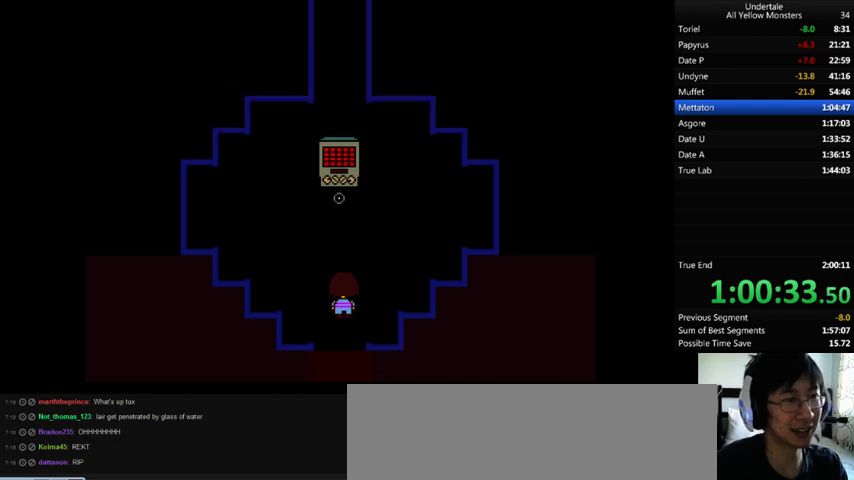
{"keys": ["return", "shift_r", "x"], "events": [[33, "return", "down"], [33, "shift_r", "down"], [33, "x", "up"], [33, "z", "down"], [67, "return", "up"], [67, "shift_r", "up"], [67, "x", "down"], [67, "z", "up"], [133, "x", "up"], [133, "z", "down"], [167, "return", "down"], [167, "shift_r", "down"], [200, "return", "up"], [200, "shift_r", "up"], [200, "x", "down"], [200, "z", "up"], [267, "return", "down"], [267, "shift_r", "down"], [267, "x", "up"], [267, "z", "down"], [300, "return", "up"], [300, "shift_r", "up"], [367, "x", "down"], [367, "z", "up"], [400, "return", "down"], [400, "shift_r", "down"], [433, "return", "up"], [433, "shift_r", "up"], [433, "x", "up"], [433, "z", "down"], [500, "return", "down"], [500, "shift_r", "down"], [500, "x", "down"], [500, "z", "up"]]}
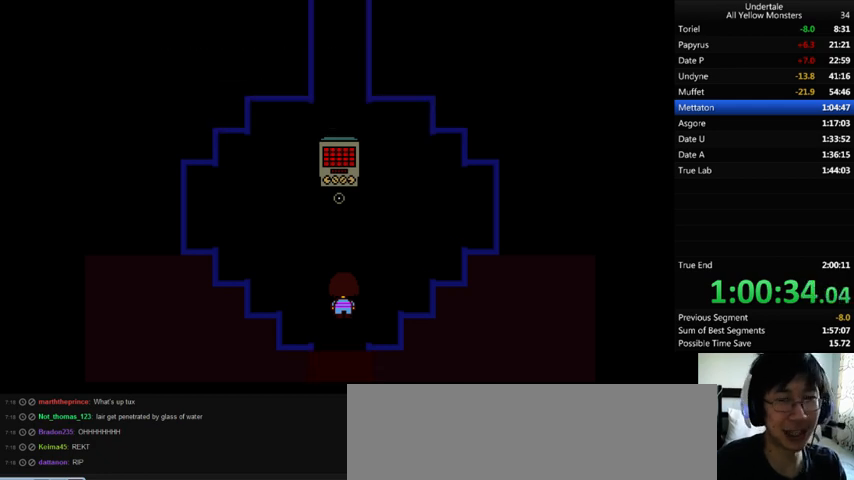
{"keys": ["return", "shift_r", "x"], "events": [[33, "return", "up"], [33, "shift_r", "up"], [67, "x", "up"], [67, "z", "down"], [133, "x", "down"], [133, "z", "up"], [233, "return", "down"], [233, "shift_r", "down"], [233, "x", "up"], [233, "z", "down"], [267, "return", "up"], [267, "shift_r", "up"], [300, "x", "down"], [300, "z", "up"], [333, "shift_r", "down"], [333, "x", "up"], [367, "shift_r", "up"], [367, "z", "down"], [433, "x", "down"], [433, "z", "up"], [500, "return", "down"], [500, "shift_r", "down"]]}
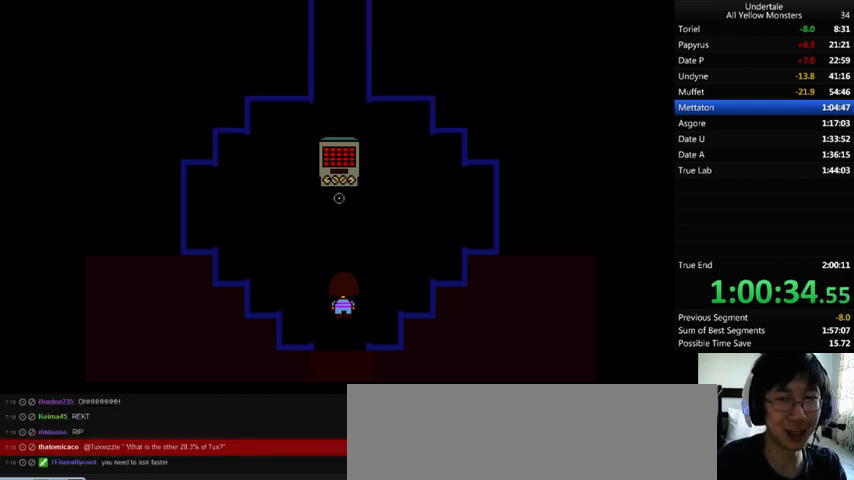
{"keys": ["z"], "events": [[33, "return", "up"], [33, "shift_r", "up"], [33, "x", "up"], [33, "z", "down"], [100, "return", "down"], [100, "shift_r", "down"], [100, "x", "down"], [100, "z", "up"], [133, "return", "up"], [133, "shift_r", "up"], [167, "x", "up"], [167, "z", "down"], [200, "return", "down"], [200, "shift_r", "down"], [200, "z", "up"], [233, "return", "up"], [233, "shift_r", "up"], [233, "x", "down"], [367, "x", "up"], [367, "z", "down"], [400, "x", "down"], [400, "z", "up"], [433, "return", "down"], [433, "shift_r", "down"], [433, "x", "up"], [467, "return", "up"], [467, "shift_r", "up"], [467, "z", "down"]]}
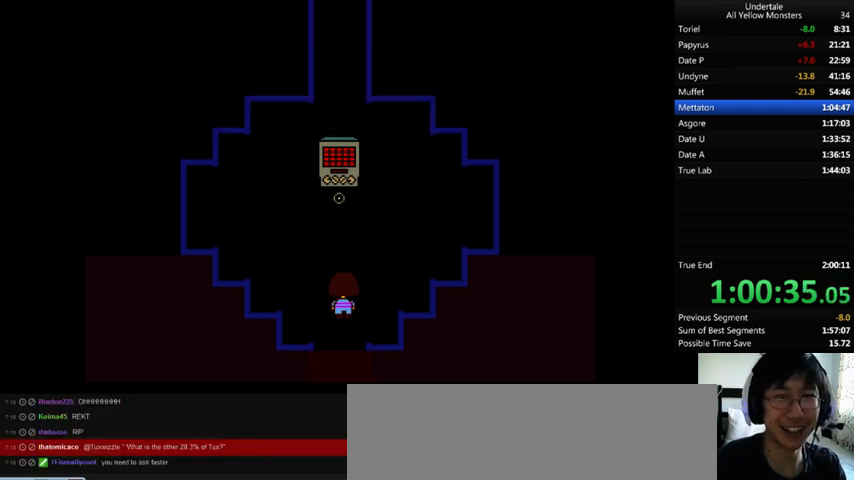
{"keys": ["z"], "events": [[67, "return", "down"], [67, "shift_r", "down"], [67, "x", "down"], [67, "z", "up"], [133, "return", "up"], [133, "shift_r", "up"], [133, "x", "up"], [133, "z", "down"], [200, "return", "down"], [200, "shift_r", "down"], [200, "x", "down"], [200, "z", "up"], [233, "return", "up"], [233, "shift_r", "up"], [267, "x", "up"], [267, "z", "down"], [300, "return", "down"], [300, "shift_r", "down"], [367, "return", "up"], [367, "shift_r", "up"], [367, "x", "down"], [367, "z", "up"], [433, "return", "down"], [433, "shift_r", "down"], [433, "x", "up"], [433, "z", "down"], [467, "return", "up"], [467, "shift_r", "up"]]}
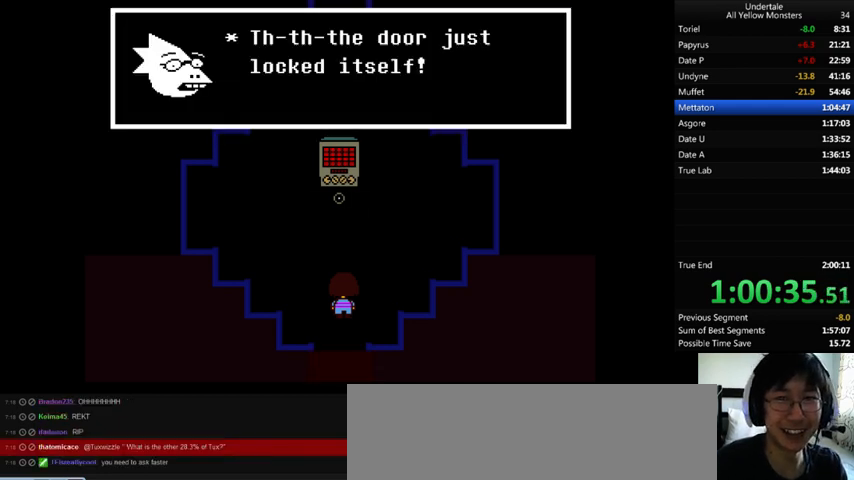
{"keys": ["return", "shift_r", "x"], "events": [[33, "return", "down"], [33, "shift_r", "down"], [33, "z", "up"], [67, "return", "up"], [67, "shift_r", "up"], [67, "z", "down"], [100, "x", "down"], [100, "z", "up"], [133, "return", "down"], [133, "shift_r", "down"], [167, "return", "up"], [167, "shift_r", "up"], [167, "x", "up"], [167, "z", "down"], [267, "return", "down"], [267, "shift_r", "down"], [267, "x", "down"], [267, "z", "up"], [333, "return", "up"], [333, "shift_r", "up"], [333, "x", "up"], [333, "z", "down"], [400, "return", "down"], [400, "shift_r", "down"], [400, "x", "down"], [433, "return", "up"], [433, "shift_r", "up"], [433, "x", "up"], [500, "return", "down"], [500, "shift_r", "down"], [500, "x", "down"], [500, "z", "up"]]}
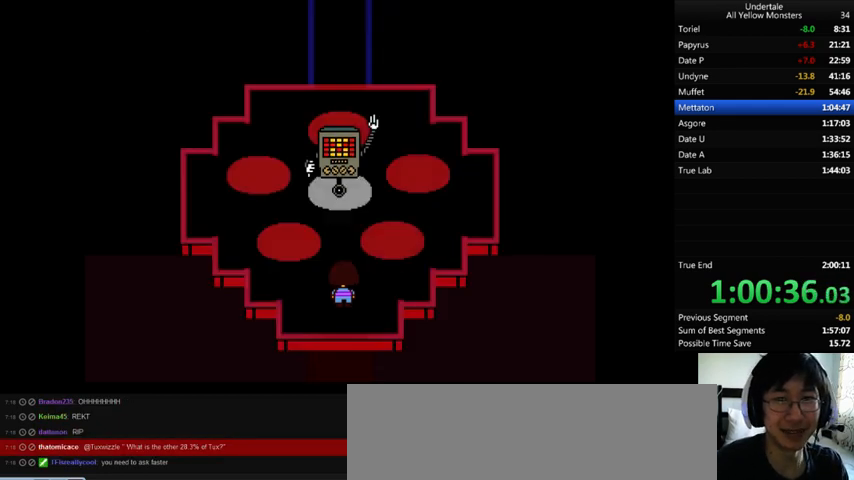
{"keys": ["return", "shift_r", "x"], "events": [[67, "return", "up"], [67, "shift_r", "up"], [67, "x", "up"], [67, "z", "down"], [133, "return", "down"], [133, "shift_r", "down"], [200, "return", "up"], [200, "shift_r", "up"], [200, "x", "down"], [200, "z", "up"], [233, "return", "down"], [233, "shift_r", "down"], [233, "x", "up"], [233, "z", "down"], [267, "return", "up"], [267, "shift_r", "up"], [300, "x", "down"], [300, "z", "up"], [367, "return", "down"], [367, "shift_r", "down"], [400, "x", "up"], [433, "return", "up"], [433, "shift_r", "up"], [433, "z", "down"], [500, "return", "down"], [500, "shift_r", "down"], [500, "x", "down"], [500, "z", "up"]]}
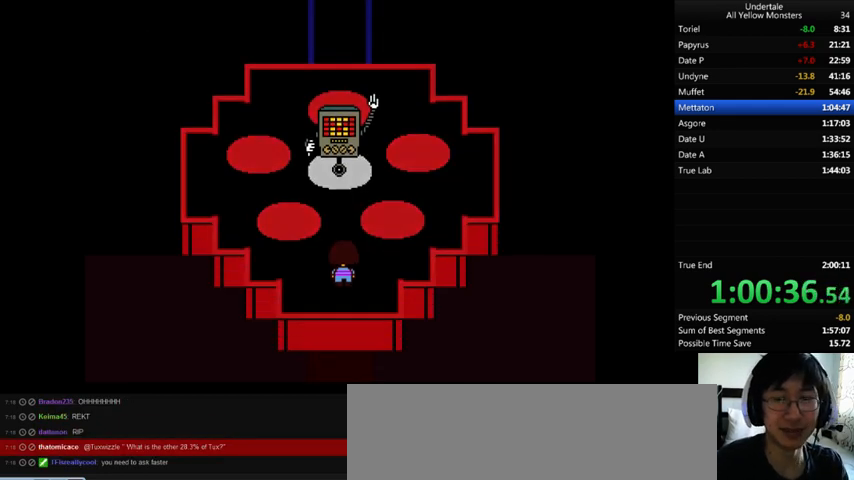
{"keys": ["return", "shift_r", "x"], "events": [[33, "return", "up"], [33, "shift_r", "up"], [67, "x", "up"], [67, "z", "down"], [100, "return", "down"], [100, "shift_r", "down"], [100, "z", "up"], [133, "return", "up"], [133, "shift_r", "up"], [167, "x", "down"], [233, "return", "down"], [233, "shift_r", "down"], [233, "x", "up"], [233, "z", "down"], [267, "return", "up"], [267, "shift_r", "up"], [300, "x", "down"], [300, "z", "up"], [367, "x", "up"], [367, "z", "down"], [467, "return", "down"], [467, "shift_r", "down"], [467, "x", "down"], [467, "z", "up"]]}
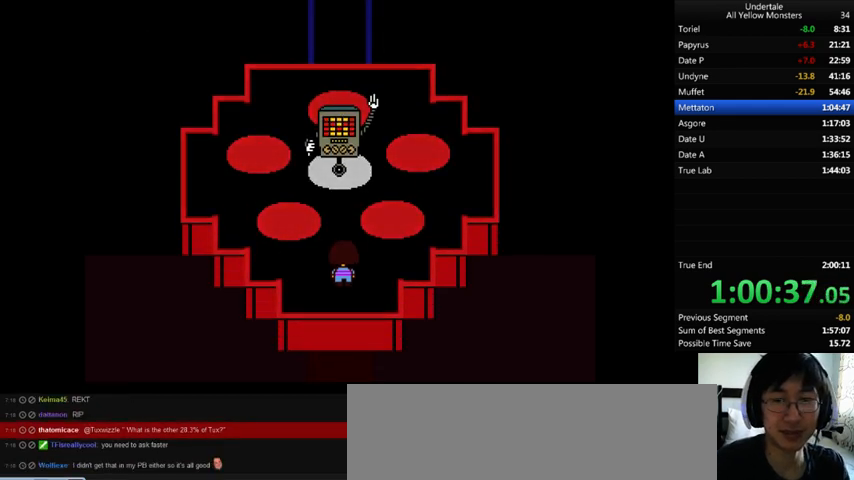
{"keys": ["z"], "events": [[33, "return", "up"], [33, "shift_r", "up"], [33, "x", "up"], [67, "z", "down"], [100, "return", "down"], [100, "shift_r", "down"], [100, "z", "up"], [133, "return", "up"], [133, "shift_r", "up"], [133, "x", "down"], [200, "return", "down"], [200, "shift_r", "down"], [200, "x", "up"], [200, "z", "down"], [233, "return", "up"], [233, "shift_r", "up"], [267, "x", "down"], [267, "z", "up"], [333, "return", "down"], [333, "shift_r", "down"], [333, "x", "up"], [333, "z", "down"], [367, "return", "up"], [367, "shift_r", "up"], [400, "x", "down"], [400, "z", "up"], [433, "return", "down"], [433, "shift_r", "down"], [467, "return", "up"], [467, "shift_r", "up"], [467, "x", "up"], [467, "z", "down"]]}
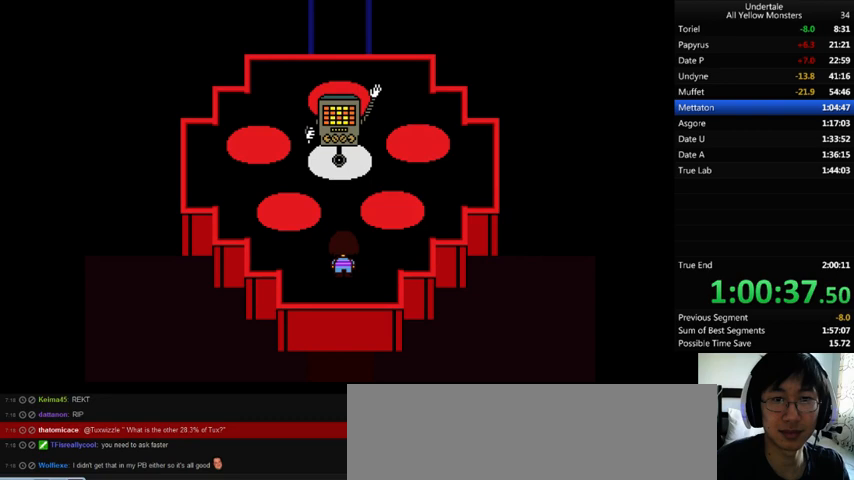
{"keys": ["z"], "events": [[100, "x", "down"], [100, "z", "up"], [133, "x", "up"], [133, "z", "down"], [200, "return", "down"], [200, "shift_r", "down"], [200, "z", "up"], [233, "return", "up"], [233, "shift_r", "up"], [233, "x", "down"], [300, "return", "down"], [300, "shift_r", "down"], [300, "x", "up"], [300, "z", "down"], [333, "return", "up"], [333, "shift_r", "up"], [367, "x", "down"], [367, "z", "up"], [400, "return", "down"], [400, "shift_r", "down"], [467, "return", "up"], [467, "shift_r", "up"], [467, "x", "up"], [467, "z", "down"]]}
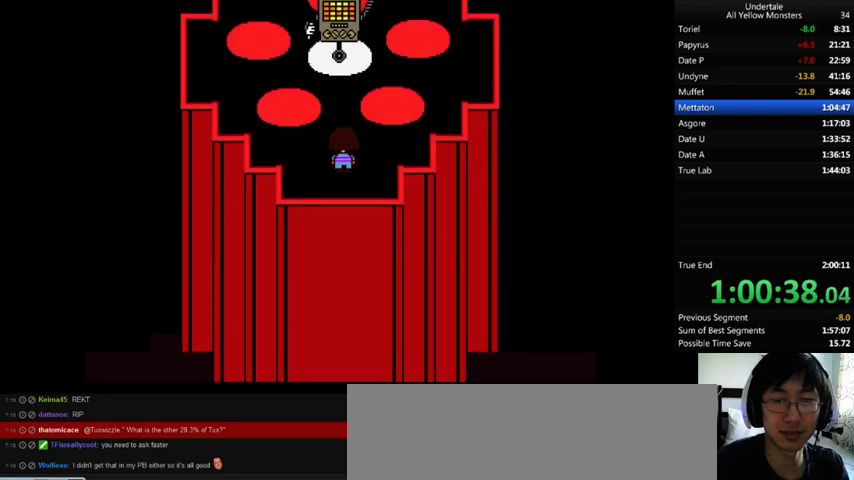
{"keys": ["return", "shift_r", "x"], "events": [[33, "return", "down"], [33, "shift_r", "down"], [33, "x", "down"], [33, "z", "up"], [67, "return", "up"], [67, "shift_r", "up"], [100, "x", "up"], [100, "z", "down"], [133, "return", "down"], [133, "shift_r", "down"], [233, "return", "up"], [233, "shift_r", "up"], [233, "x", "down"], [233, "z", "up"], [267, "return", "down"], [267, "shift_r", "down"], [267, "x", "up"], [300, "z", "down"], [333, "return", "up"], [333, "shift_r", "up"], [367, "x", "down"], [367, "z", "up"], [400, "return", "down"], [400, "shift_r", "down"], [400, "x", "up"], [433, "return", "up"], [433, "shift_r", "up"], [433, "z", "down"], [500, "return", "down"], [500, "shift_r", "down"], [500, "x", "down"], [500, "z", "up"]]}
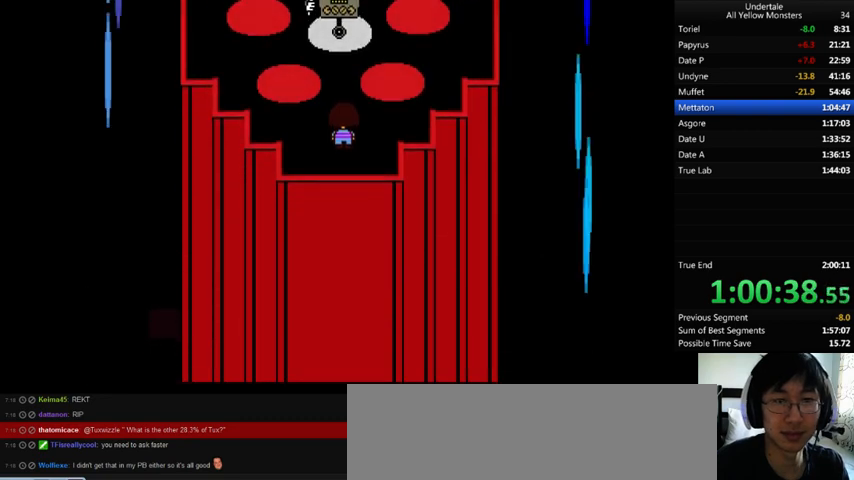
{"keys": ["z"], "events": [[33, "return", "up"], [33, "shift_r", "up"], [33, "x", "up"], [67, "z", "down"], [133, "return", "down"], [133, "shift_r", "down"], [133, "x", "down"], [133, "z", "up"], [167, "return", "up"], [167, "shift_r", "up"], [167, "x", "up"], [233, "z", "down"], [267, "return", "down"], [267, "shift_r", "down"], [267, "x", "down"], [267, "z", "up"], [300, "return", "up"], [300, "shift_r", "up"], [367, "return", "down"], [367, "shift_r", "down"], [367, "x", "up"], [367, "z", "down"], [400, "return", "up"], [400, "shift_r", "up"], [433, "x", "down"], [433, "z", "up"], [467, "return", "down"], [467, "shift_r", "down"], [500, "return", "up"], [500, "shift_r", "up"], [500, "x", "up"], [500, "z", "down"]]}
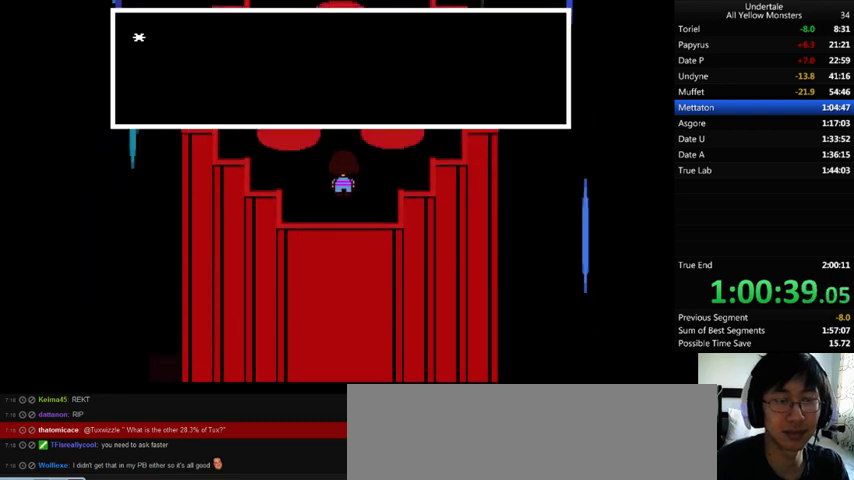
{"keys": ["return", "shift_r", "z"], "events": [[67, "x", "down"], [67, "z", "up"], [100, "return", "down"], [100, "shift_r", "down"], [133, "return", "up"], [133, "shift_r", "up"], [133, "x", "up"], [133, "z", "down"], [233, "return", "down"], [233, "shift_r", "down"], [233, "z", "up"], [267, "return", "up"], [267, "shift_r", "up"], [267, "x", "down"], [300, "x", "up"], [300, "z", "down"], [333, "return", "down"], [333, "shift_r", "down"], [333, "z", "up"], [367, "return", "up"], [367, "shift_r", "up"], [433, "return", "down"], [433, "shift_r", "down"], [433, "z", "down"]]}
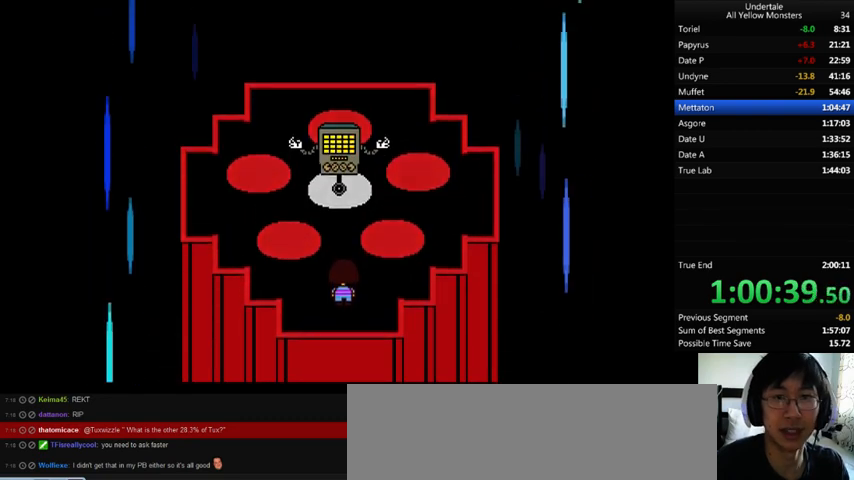
{"keys": ["x"], "events": [[33, "return", "up"], [33, "shift_r", "up"], [33, "x", "down"], [33, "z", "up"], [67, "return", "down"], [67, "shift_r", "down"], [67, "x", "up"], [67, "z", "down"], [100, "return", "up"], [100, "shift_r", "up"], [100, "x", "down"], [100, "z", "up"], [167, "return", "down"], [167, "shift_r", "down"], [167, "x", "up"], [167, "z", "down"], [200, "return", "up"], [200, "shift_r", "up"], [233, "x", "down"], [233, "z", "up"], [300, "return", "down"], [300, "shift_r", "down"], [333, "return", "up"], [333, "shift_r", "up"], [333, "x", "up"], [333, "z", "down"], [433, "return", "down"], [433, "shift_r", "down"], [433, "x", "down"], [433, "z", "up"], [467, "return", "up"], [467, "shift_r", "up"]]}
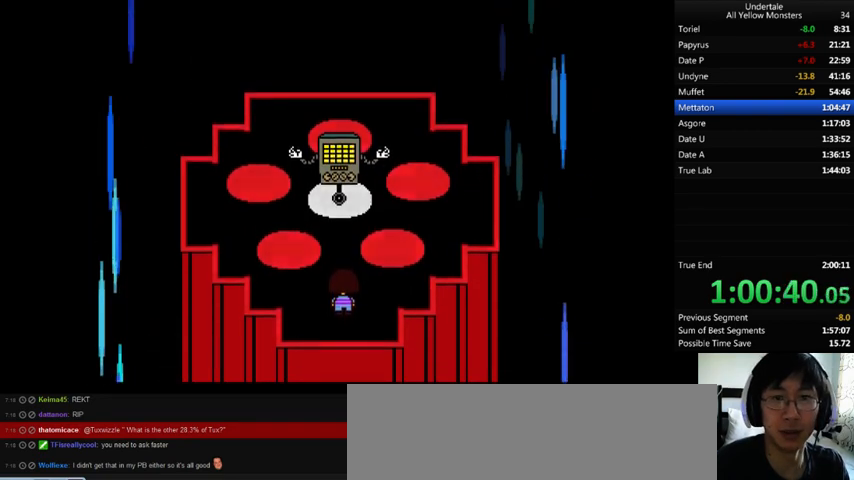
{"keys": ["return", "shift_r"], "events": [[33, "return", "down"], [33, "shift_r", "down"], [33, "x", "up"], [33, "z", "down"], [100, "return", "up"], [100, "shift_r", "up"], [100, "x", "down"], [100, "z", "up"], [200, "x", "up"], [200, "z", "down"], [267, "shift_r", "down"], [267, "x", "down"], [267, "z", "up"], [300, "shift_r", "up"], [333, "x", "up"], [367, "return", "down"], [367, "shift_r", "down"], [367, "z", "down"], [400, "return", "up"], [400, "shift_r", "up"], [400, "x", "down"], [433, "z", "up"], [500, "return", "down"], [500, "shift_r", "down"], [500, "x", "up"]]}
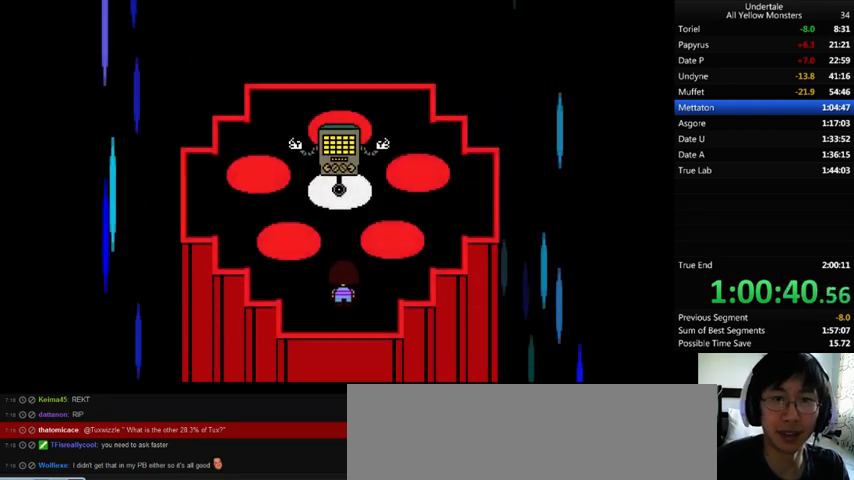
{"keys": ["x", "z"], "events": [[33, "return", "up"], [33, "shift_r", "up"], [33, "z", "down"], [100, "return", "down"], [100, "shift_r", "down"], [100, "x", "down"], [100, "z", "up"], [133, "x", "up"], [167, "return", "up"], [167, "shift_r", "up"], [167, "z", "down"], [233, "return", "down"], [233, "shift_r", "down"], [233, "x", "down"], [233, "z", "up"], [267, "return", "up"], [267, "shift_r", "up"], [267, "x", "up"], [367, "return", "down"], [367, "shift_r", "down"], [367, "z", "down"], [400, "return", "up"], [400, "shift_r", "up"], [400, "x", "down"], [400, "z", "up"], [433, "x", "up"], [467, "return", "down"], [467, "shift_r", "down"], [467, "z", "down"], [500, "return", "up"], [500, "shift_r", "up"], [500, "x", "down"]]}